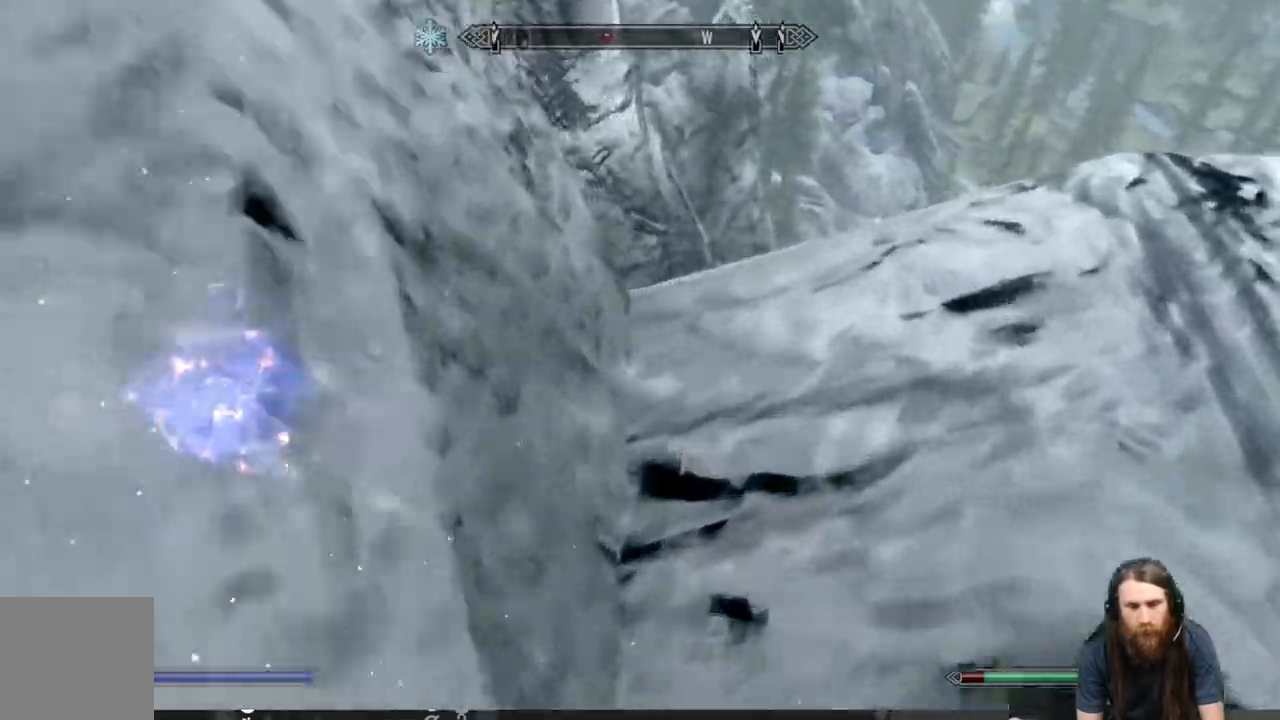
Gameplay with a controller (Xbox layout); each line is a JSON object with the inputs held at the frame after it. "events" lists button and stick changes between this image and that frame as [ms after this image, input, new state], when the widget could be followed in between.
{"buttons": [], "left_stick": "up-right", "right_stick": "down", "events": [[467, "right_stick", "down"]]}
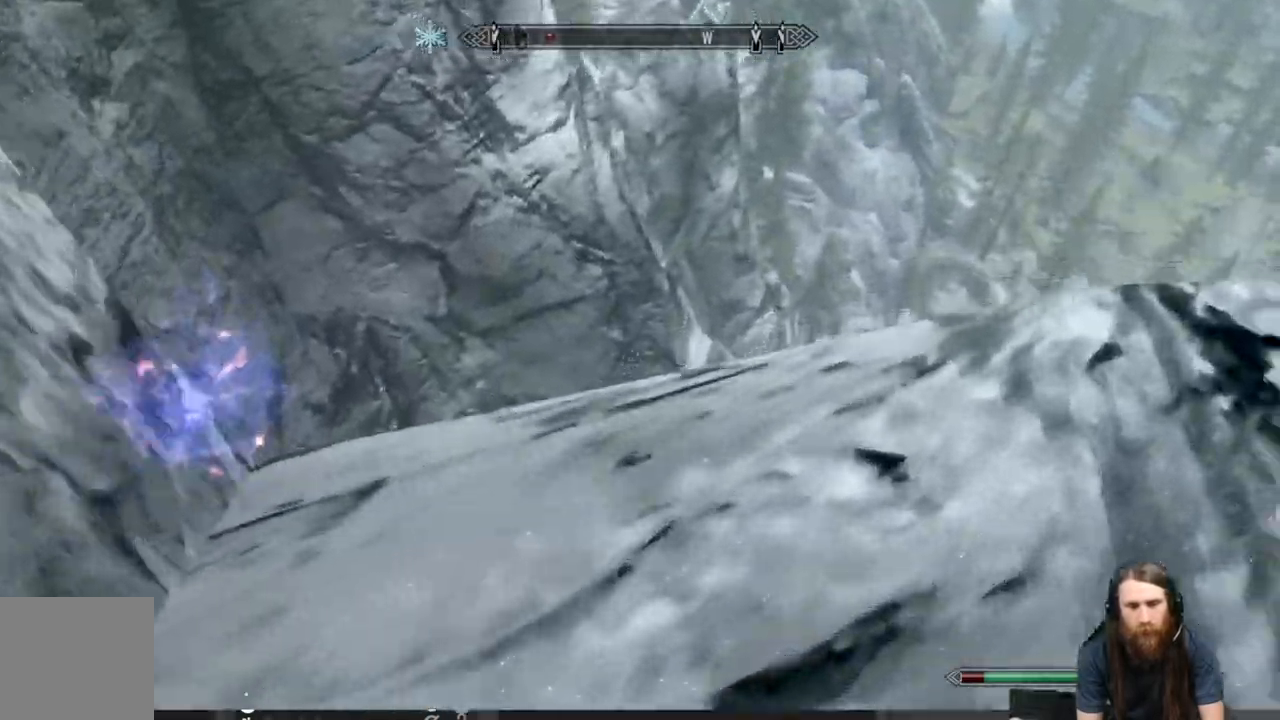
{"buttons": [], "left_stick": "up", "right_stick": "down", "events": [[67, "left_stick", "up"]]}
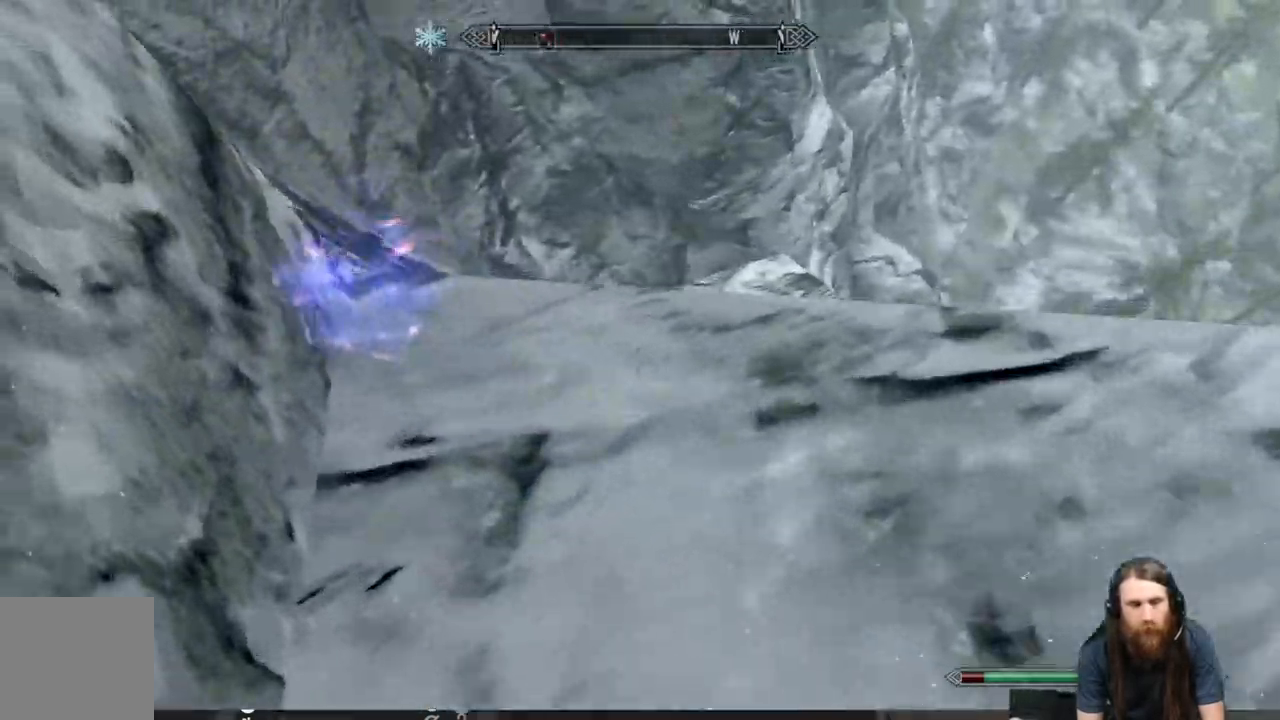
{"buttons": [], "left_stick": "up", "right_stick": "center", "events": [[333, "right_stick", "center"]]}
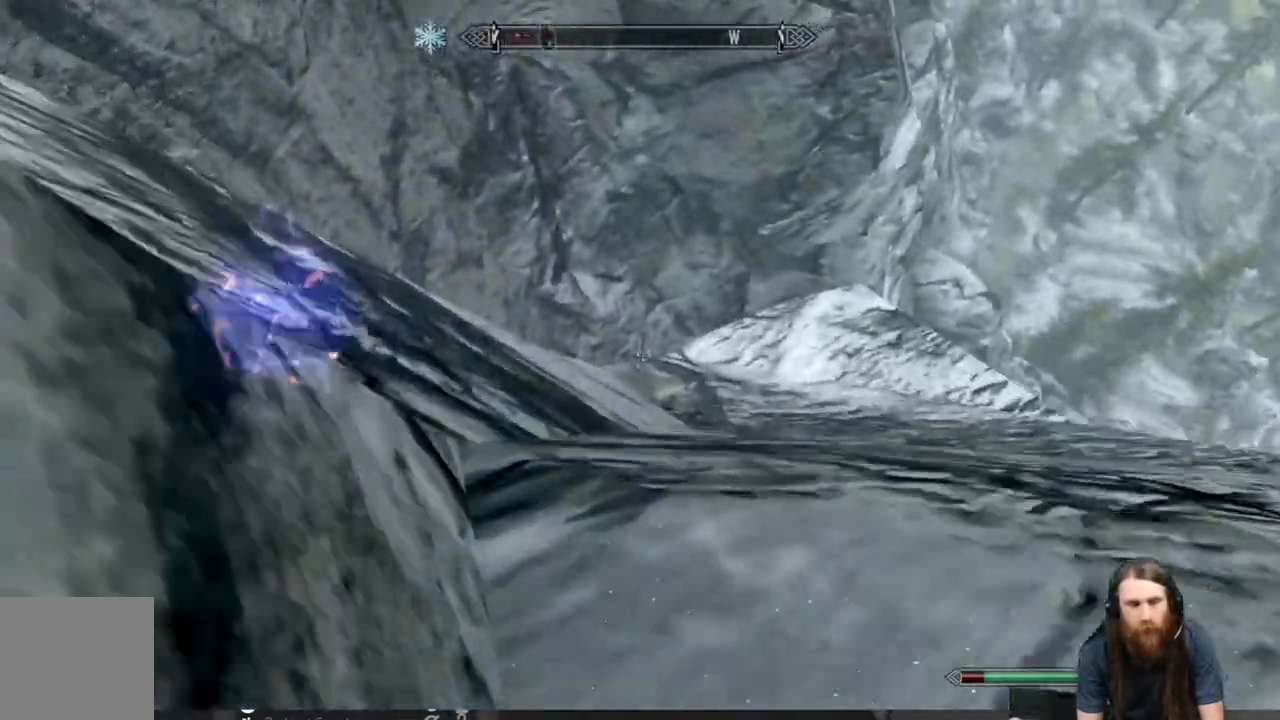
{"buttons": [], "left_stick": "up-left", "right_stick": "right", "events": [[83, "left_stick", "up-left"], [383, "right_stick", "right"]]}
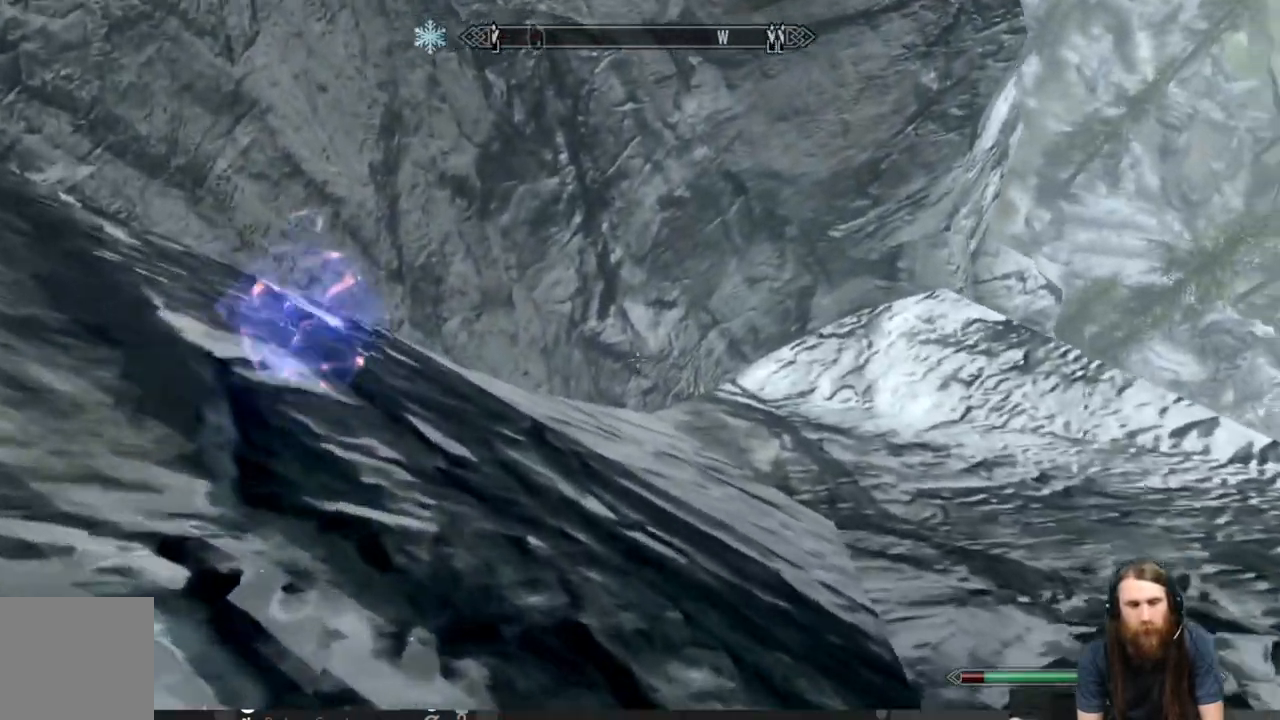
{"buttons": [], "left_stick": "up-right", "right_stick": "right", "events": [[67, "right_stick", "center"], [417, "left_stick", "up-right"], [433, "right_stick", "right"]]}
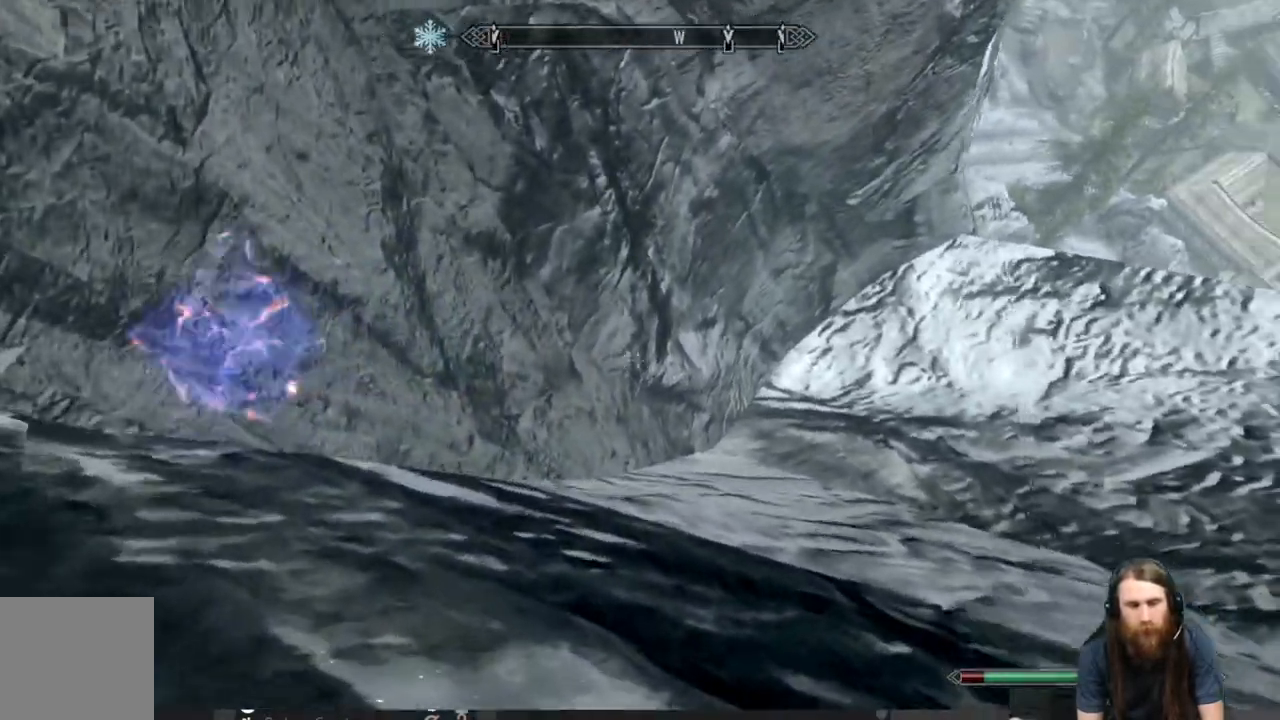
{"buttons": [], "left_stick": "up-right", "right_stick": "center", "events": [[100, "right_stick", "center"]]}
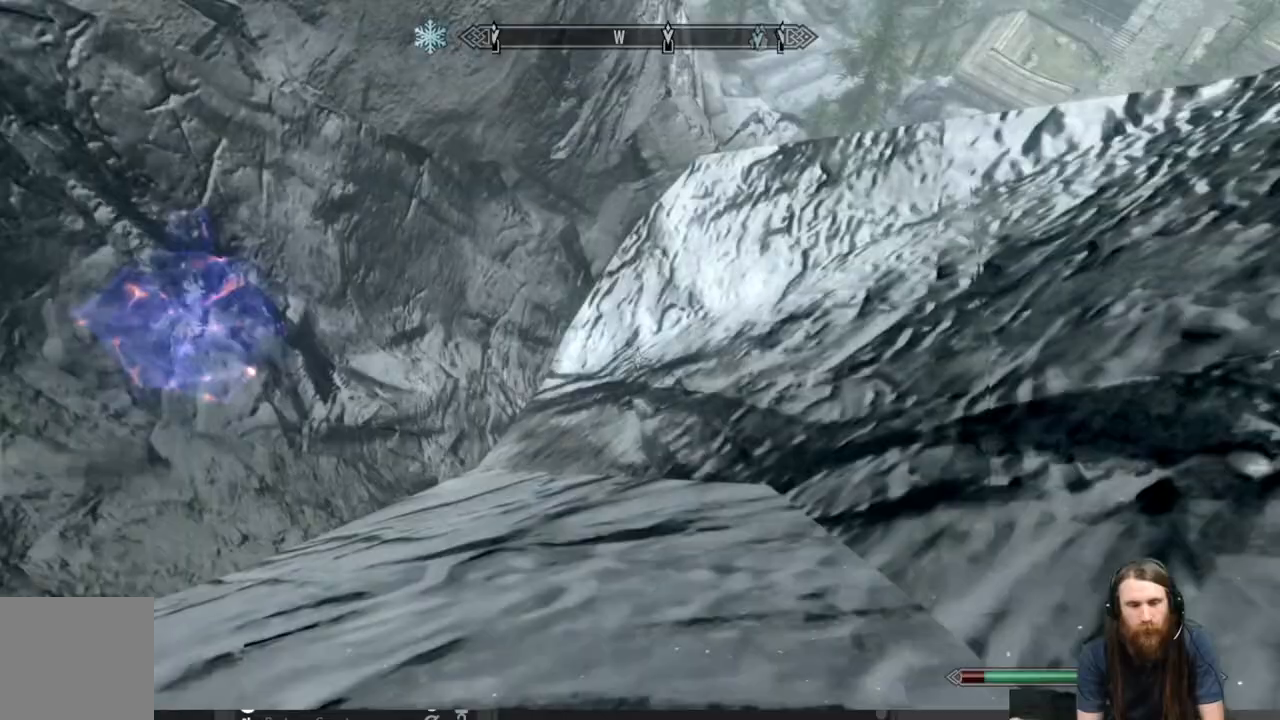
{"buttons": [], "left_stick": "up-right", "right_stick": "center", "events": []}
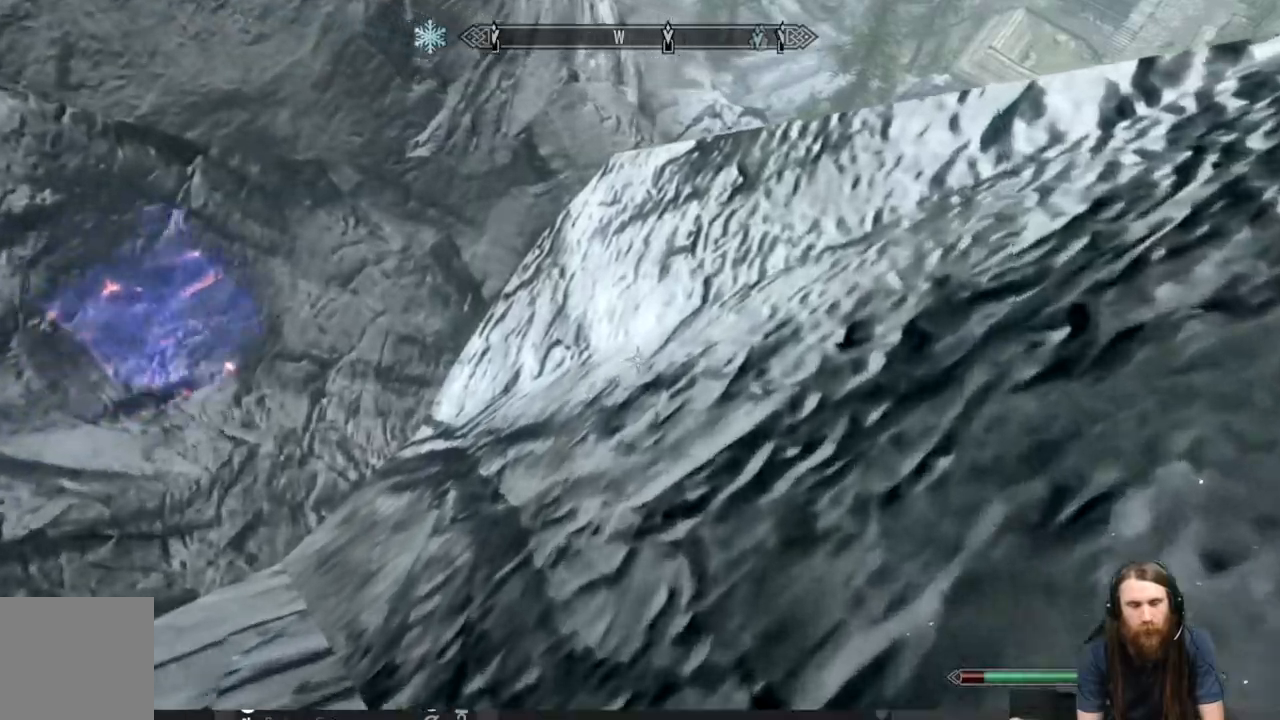
{"buttons": ["L2"], "left_stick": "up-right", "right_stick": "center", "events": [[483, "L2", "down"]]}
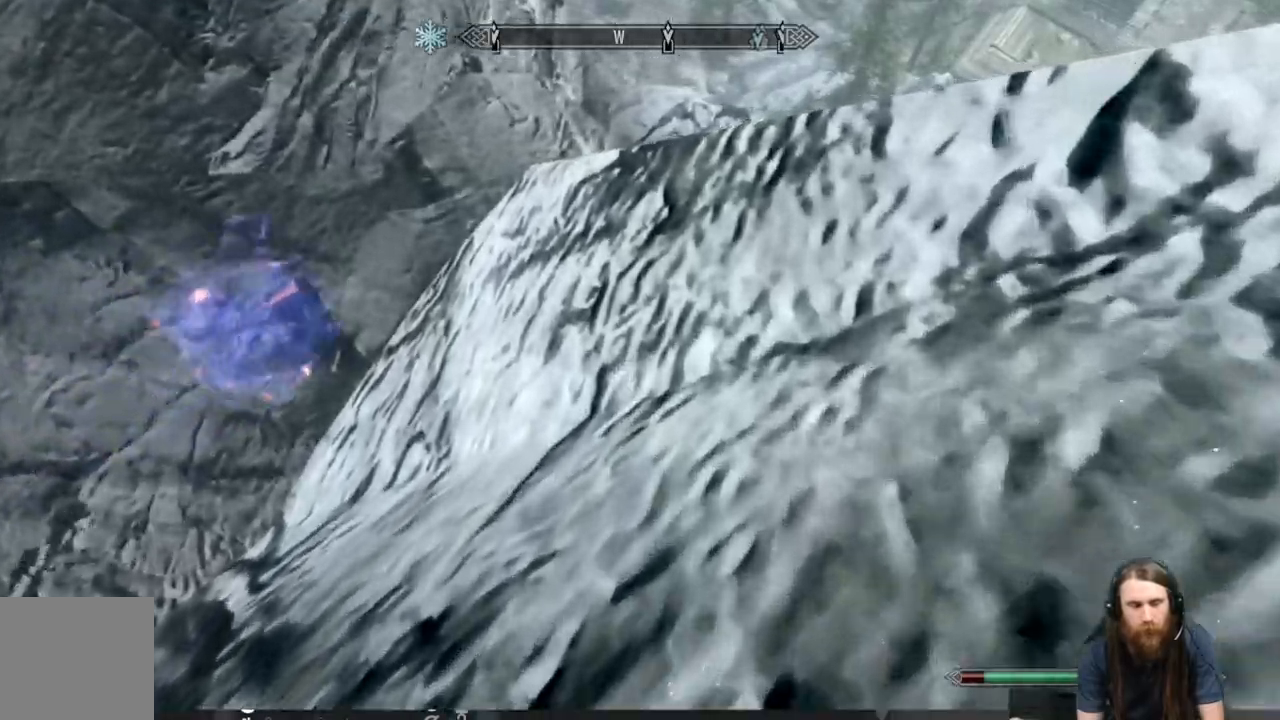
{"buttons": ["L2"], "left_stick": "up", "right_stick": "center", "events": [[233, "left_stick", "up"]]}
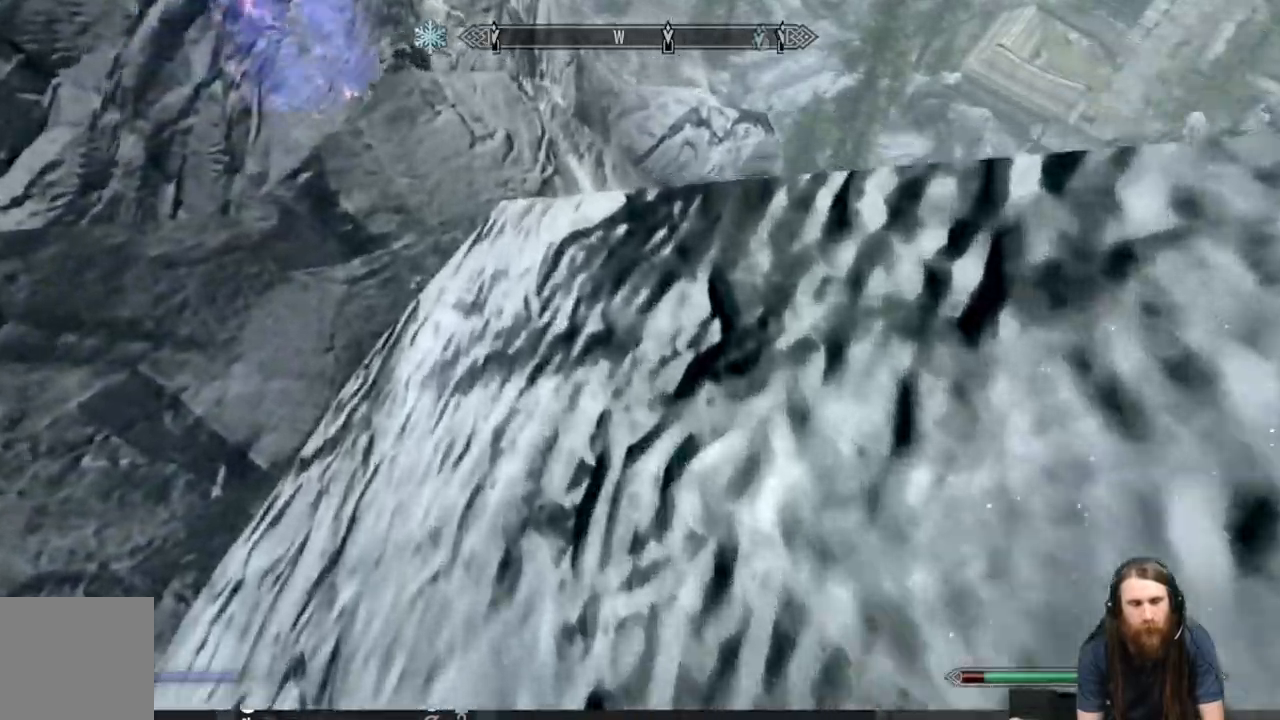
{"buttons": ["L2"], "left_stick": "up", "right_stick": "center", "events": []}
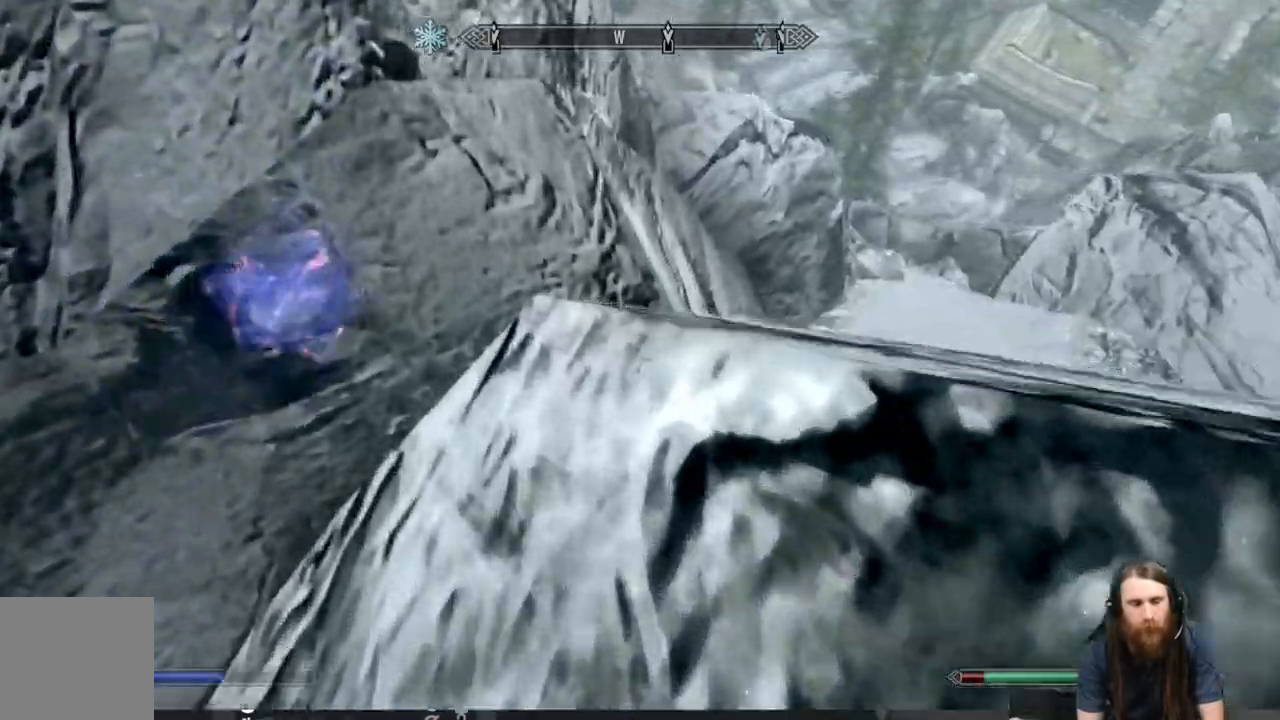
{"buttons": [], "left_stick": "up", "right_stick": "center", "events": [[17, "L2", "up"]]}
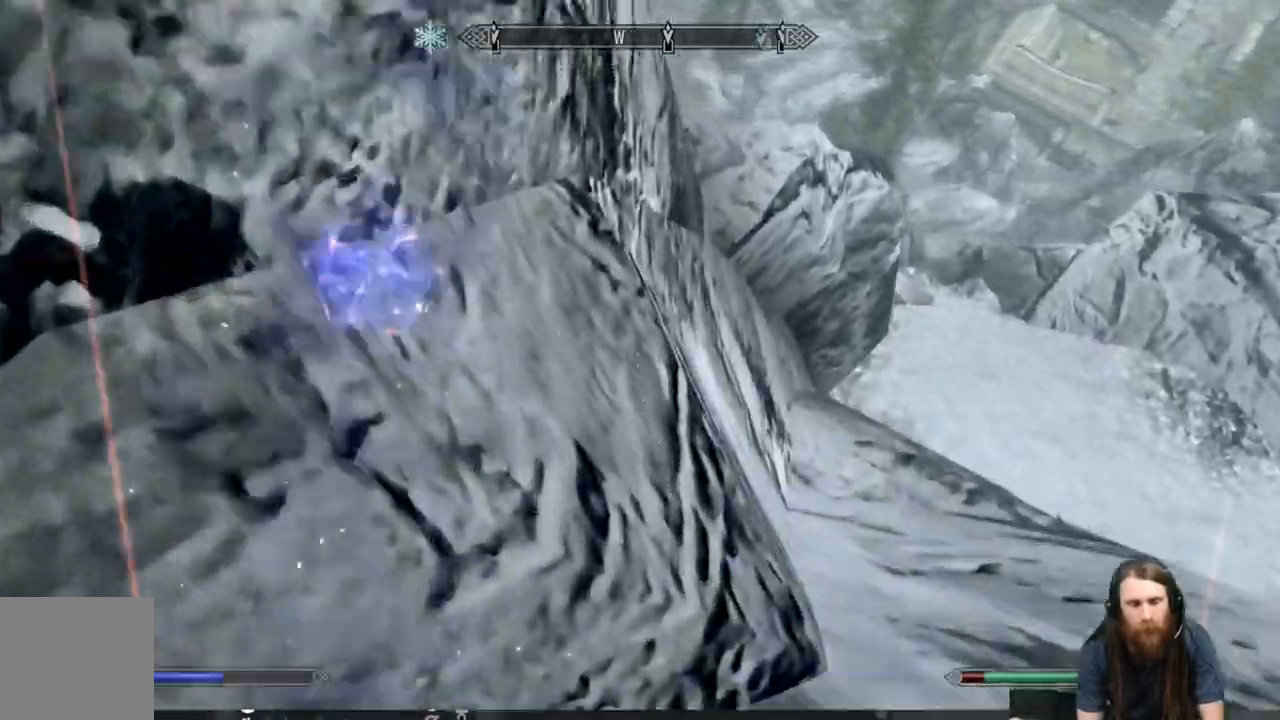
{"buttons": [], "left_stick": "up-right", "right_stick": "center", "events": [[267, "left_stick", "up-right"]]}
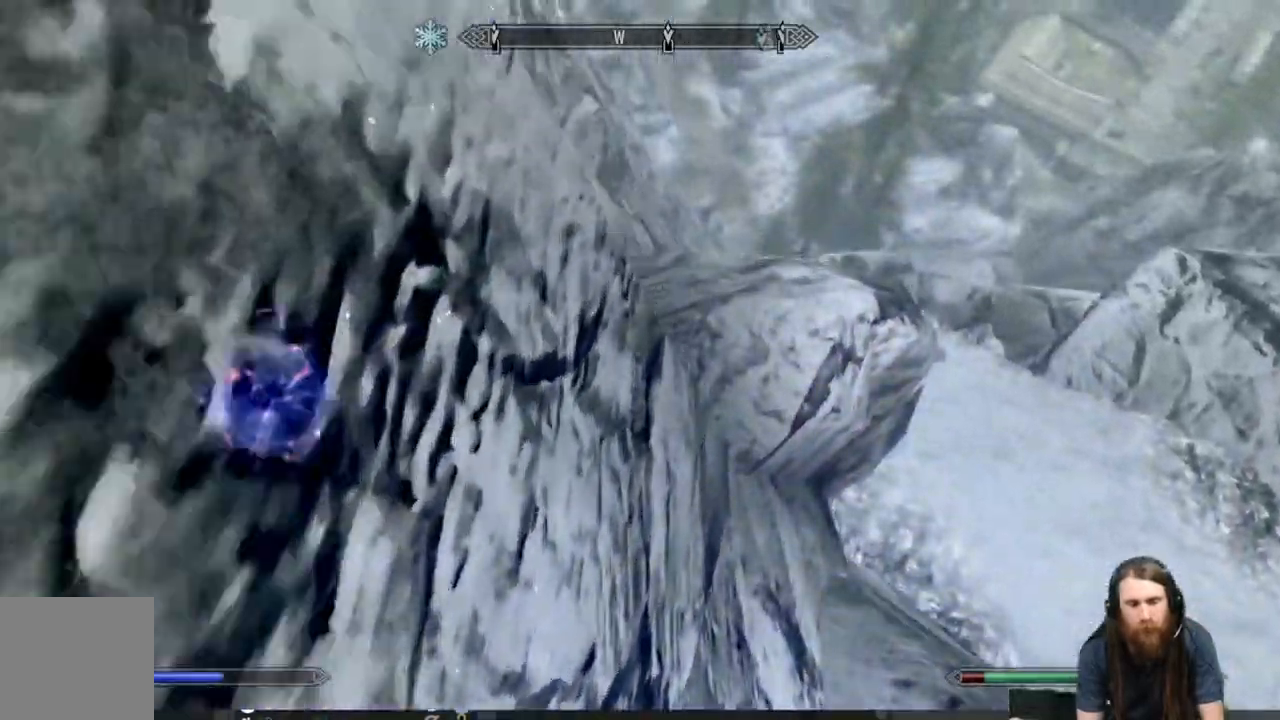
{"buttons": [], "left_stick": "up", "right_stick": "center", "events": [[250, "left_stick", "up"]]}
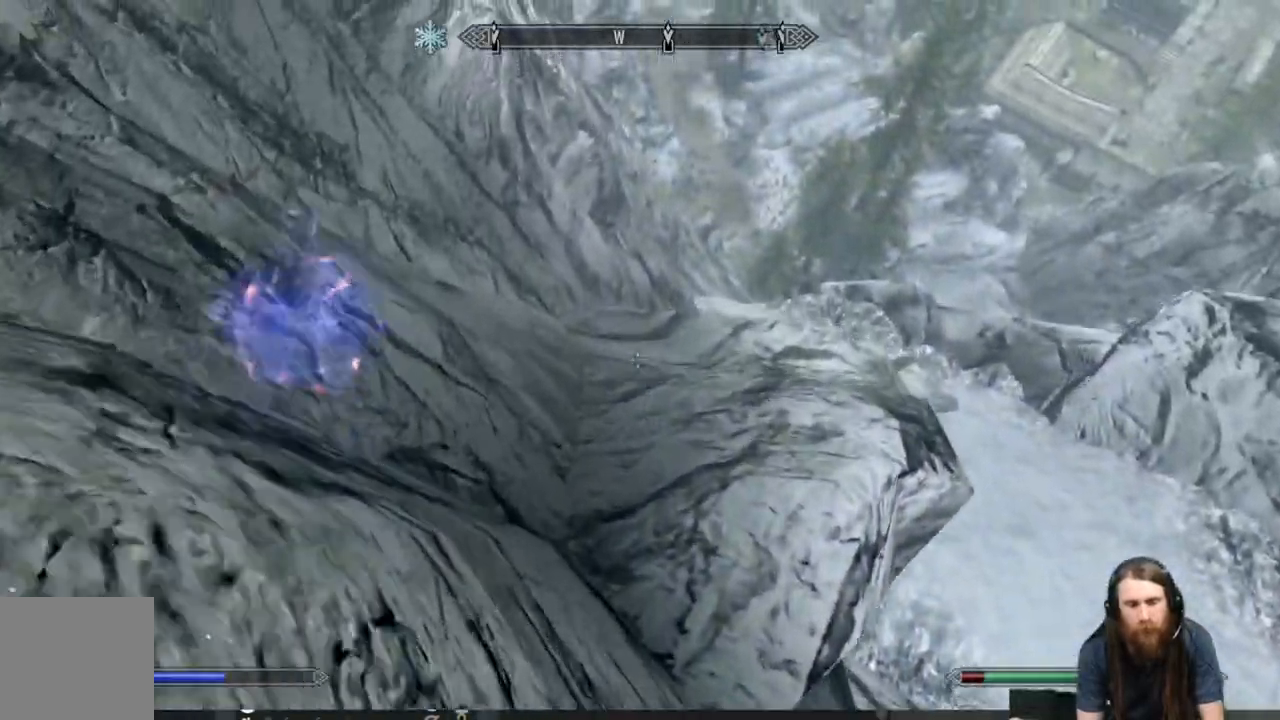
{"buttons": [], "left_stick": "up-left", "right_stick": "center", "events": [[17, "left_stick", "left"], [500, "left_stick", "up-left"]]}
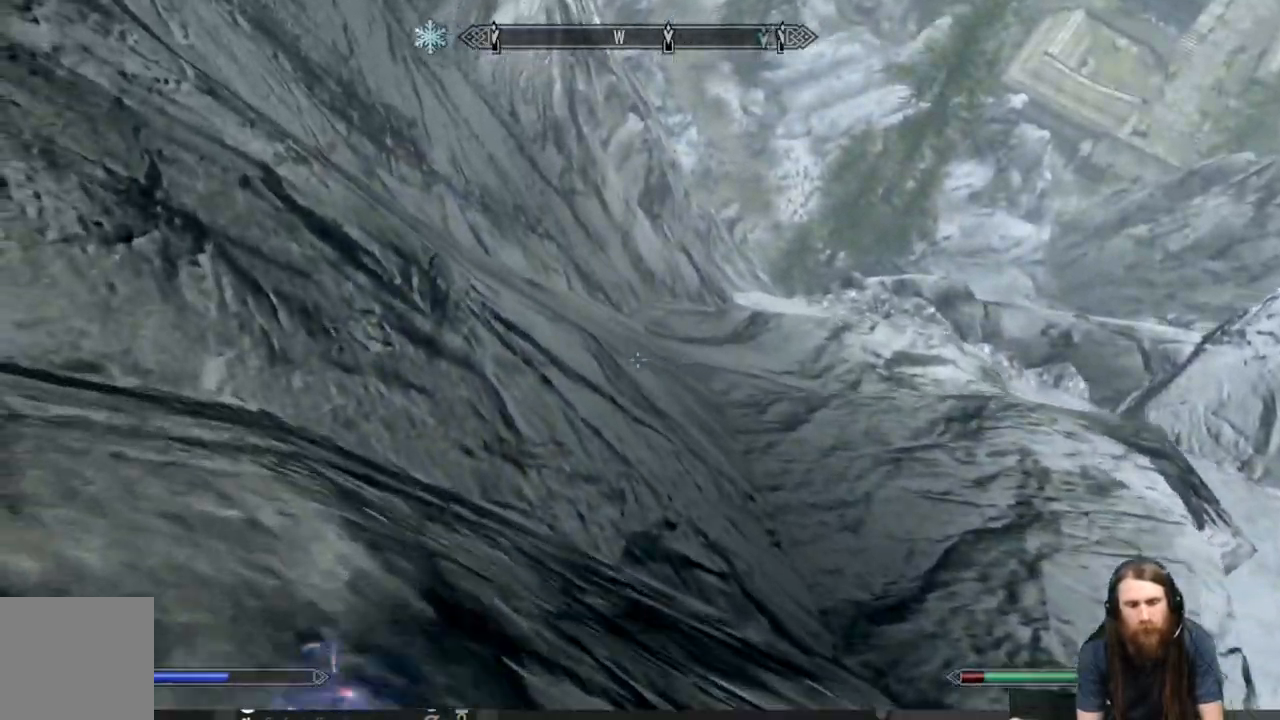
{"buttons": [], "left_stick": "up", "right_stick": "center", "events": [[467, "left_stick", "up"]]}
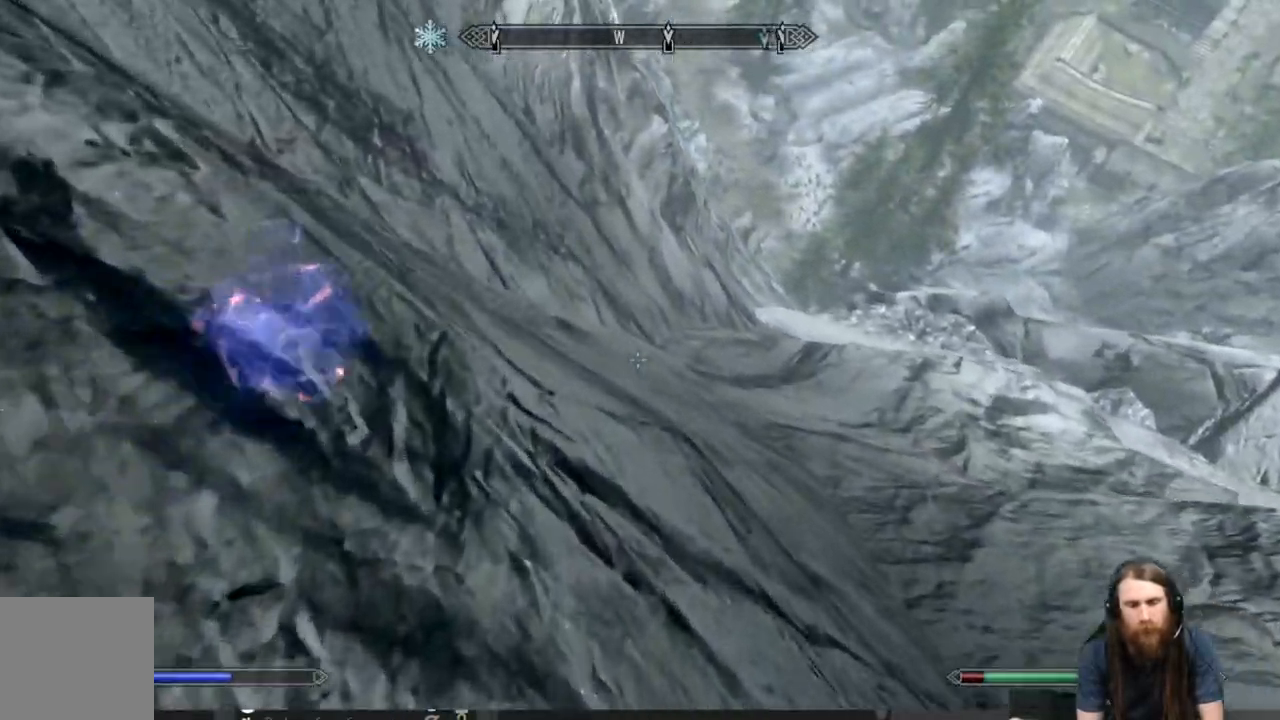
{"buttons": [], "left_stick": "up", "right_stick": "center", "events": []}
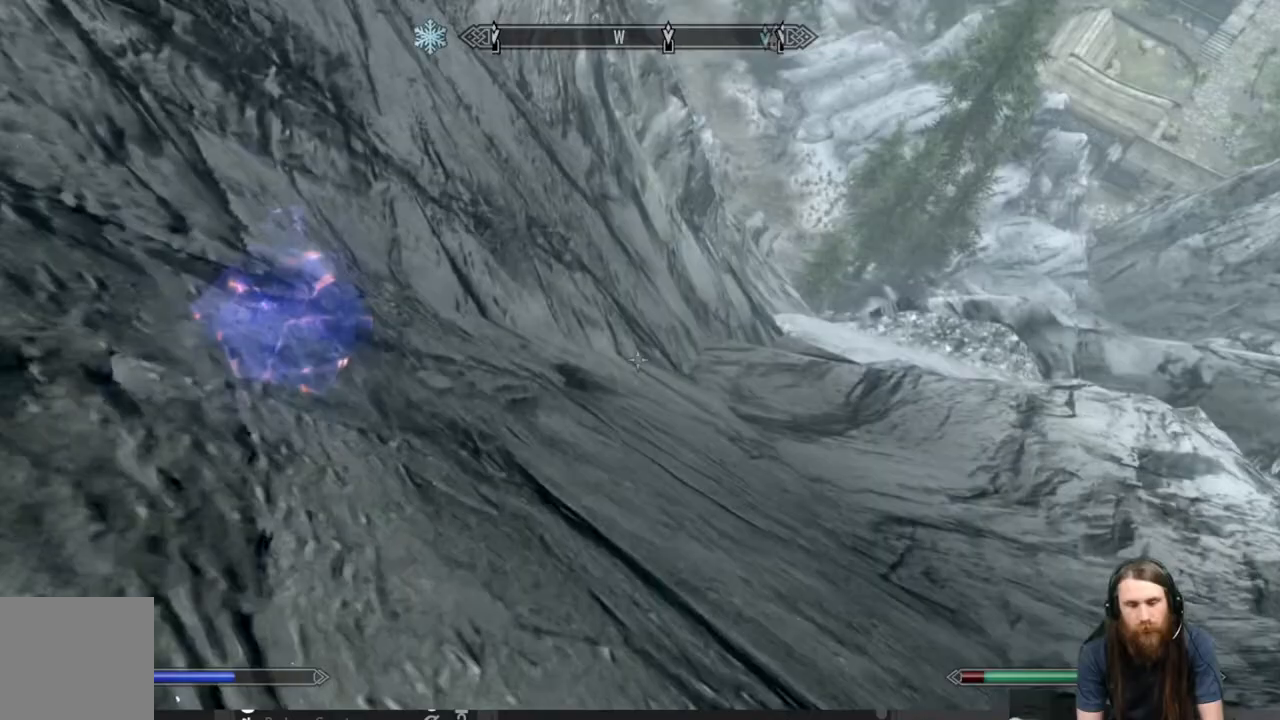
{"buttons": [], "left_stick": "up", "right_stick": "center", "events": []}
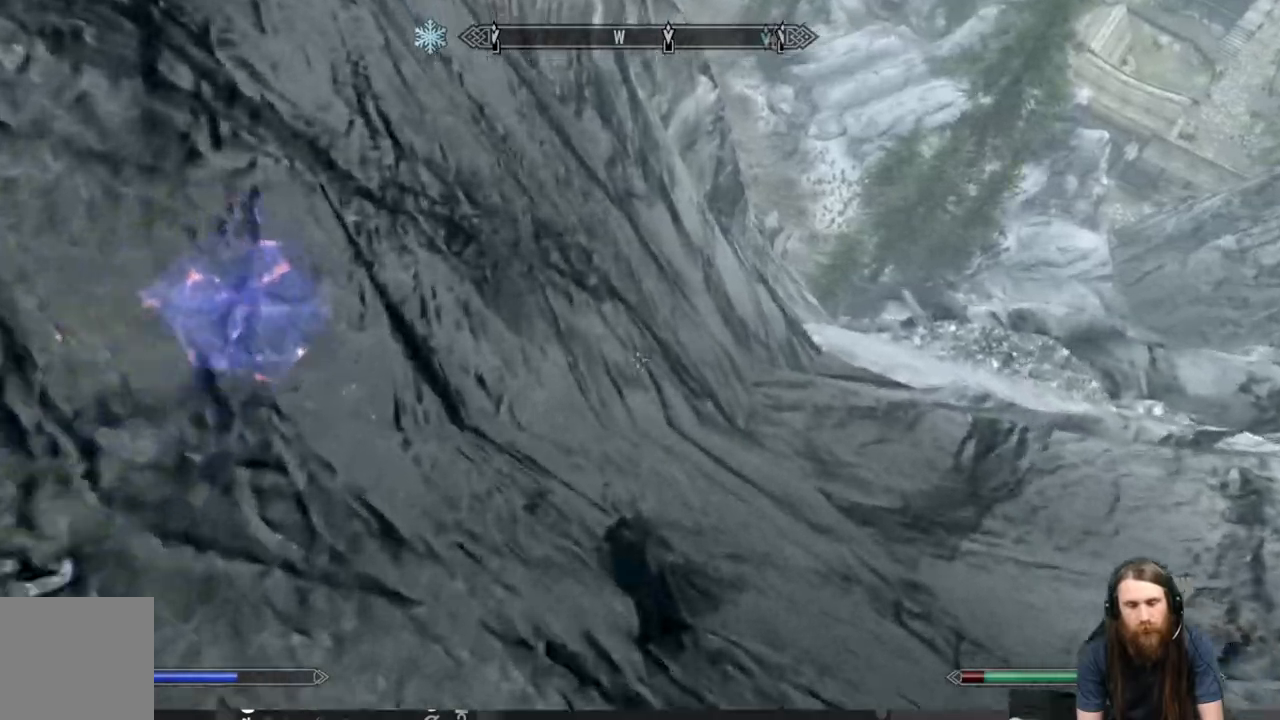
{"buttons": [], "left_stick": "up", "right_stick": "right", "events": [[500, "right_stick", "right"]]}
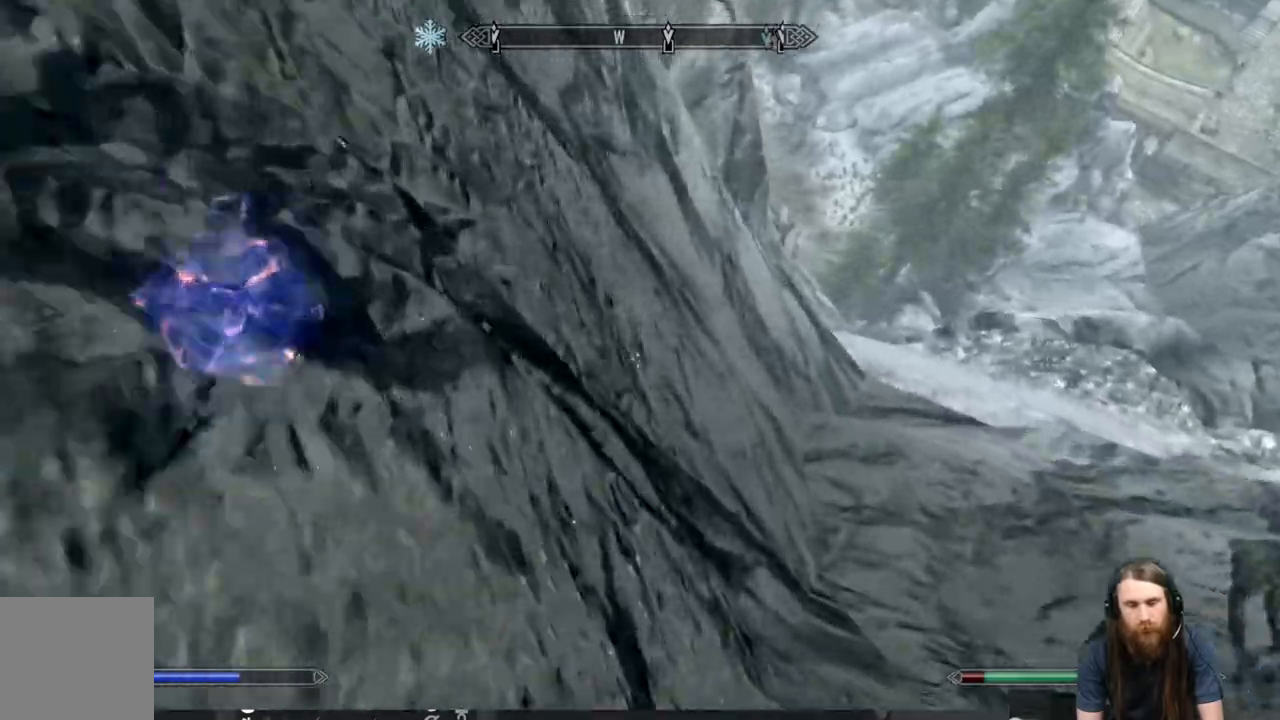
{"buttons": [], "left_stick": "up", "right_stick": "center", "events": [[167, "right_stick", "center"]]}
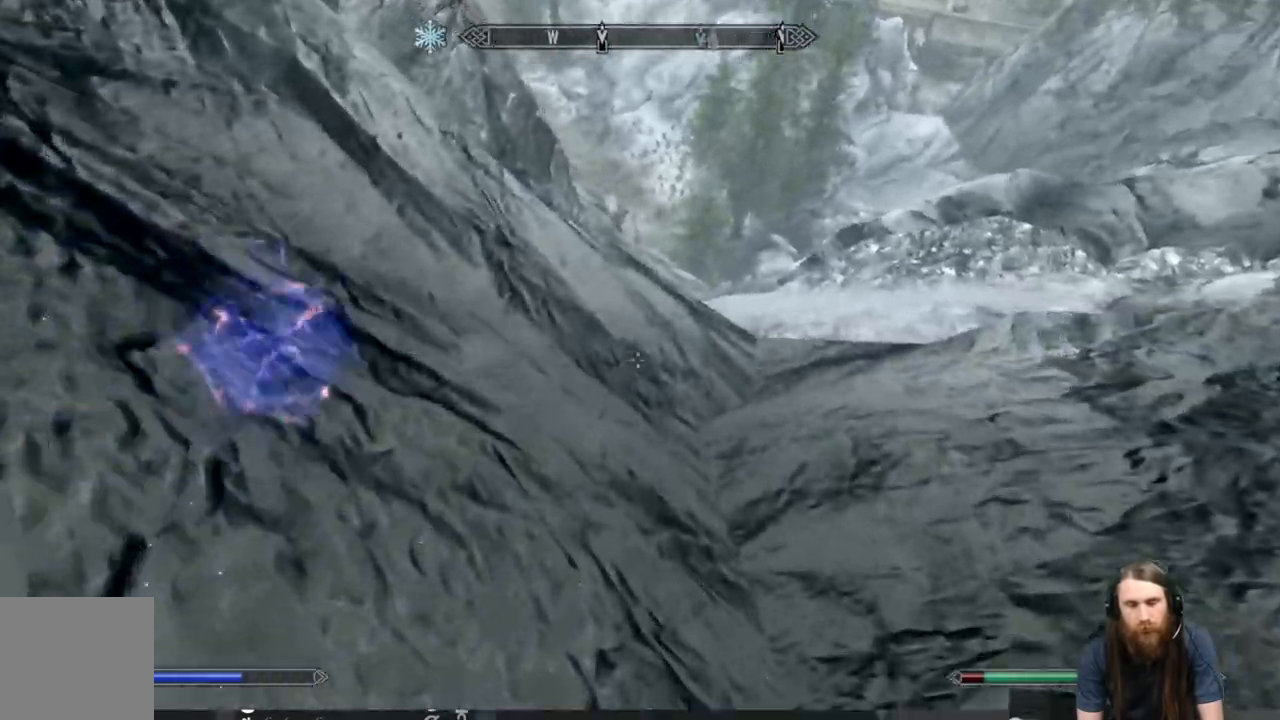
{"buttons": [], "left_stick": "up", "right_stick": "center", "events": []}
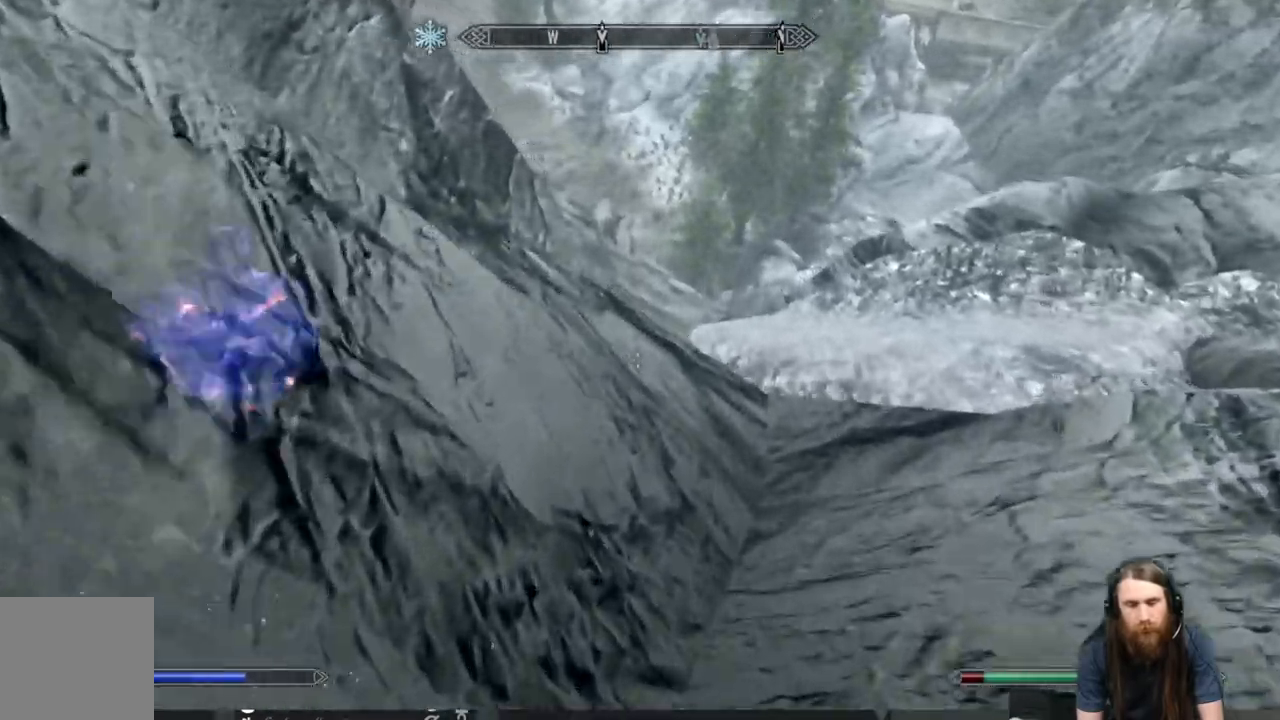
{"buttons": [], "left_stick": "up", "right_stick": "center", "events": []}
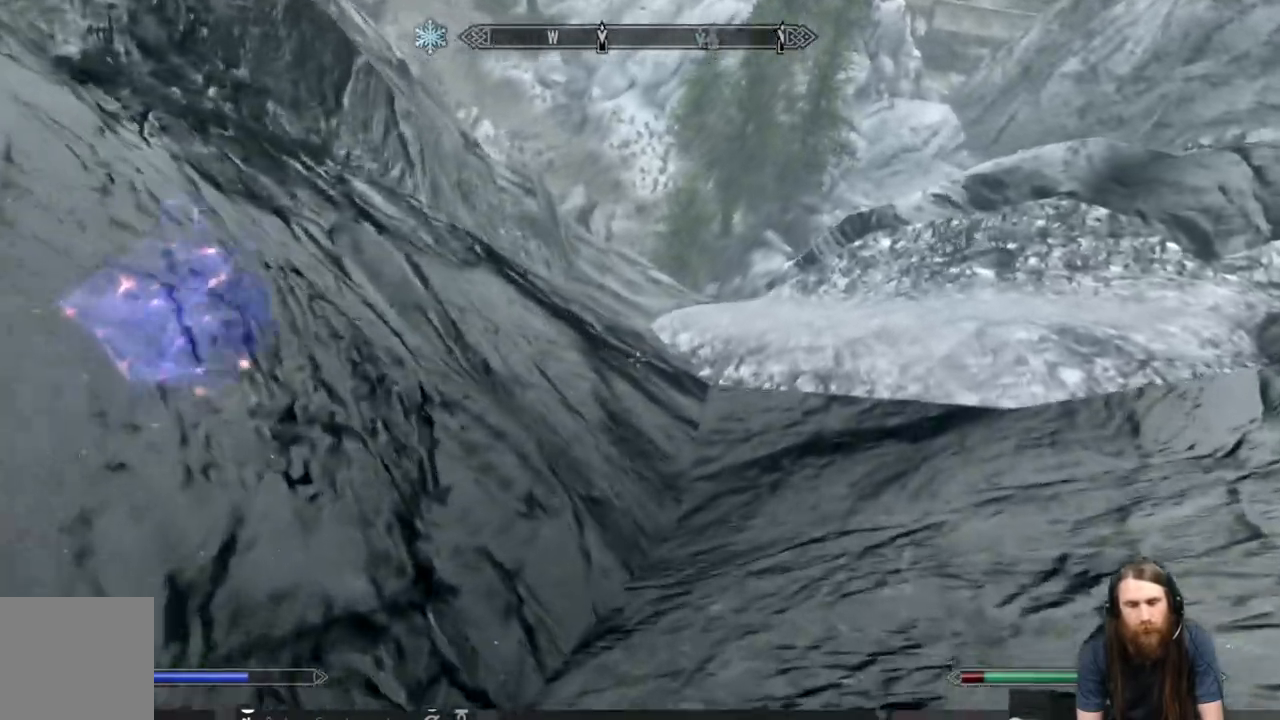
{"buttons": [], "left_stick": "up", "right_stick": "center", "events": []}
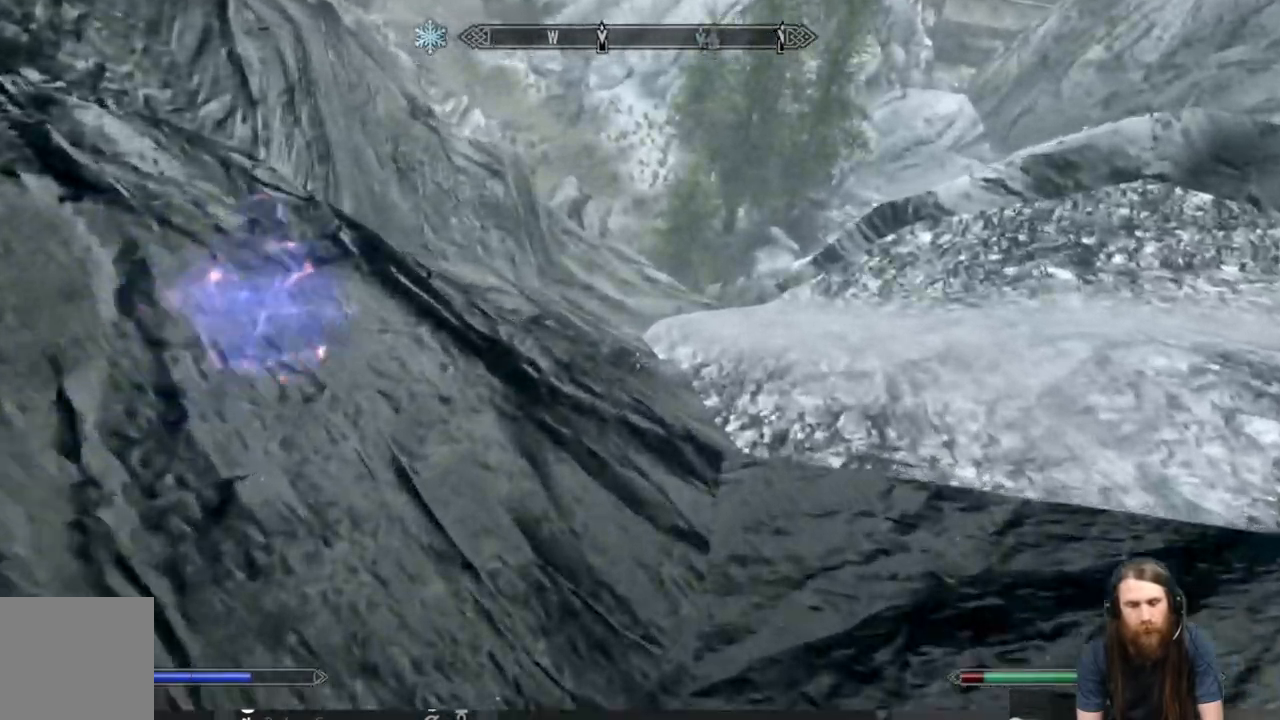
{"buttons": [], "left_stick": "up", "right_stick": "center", "events": []}
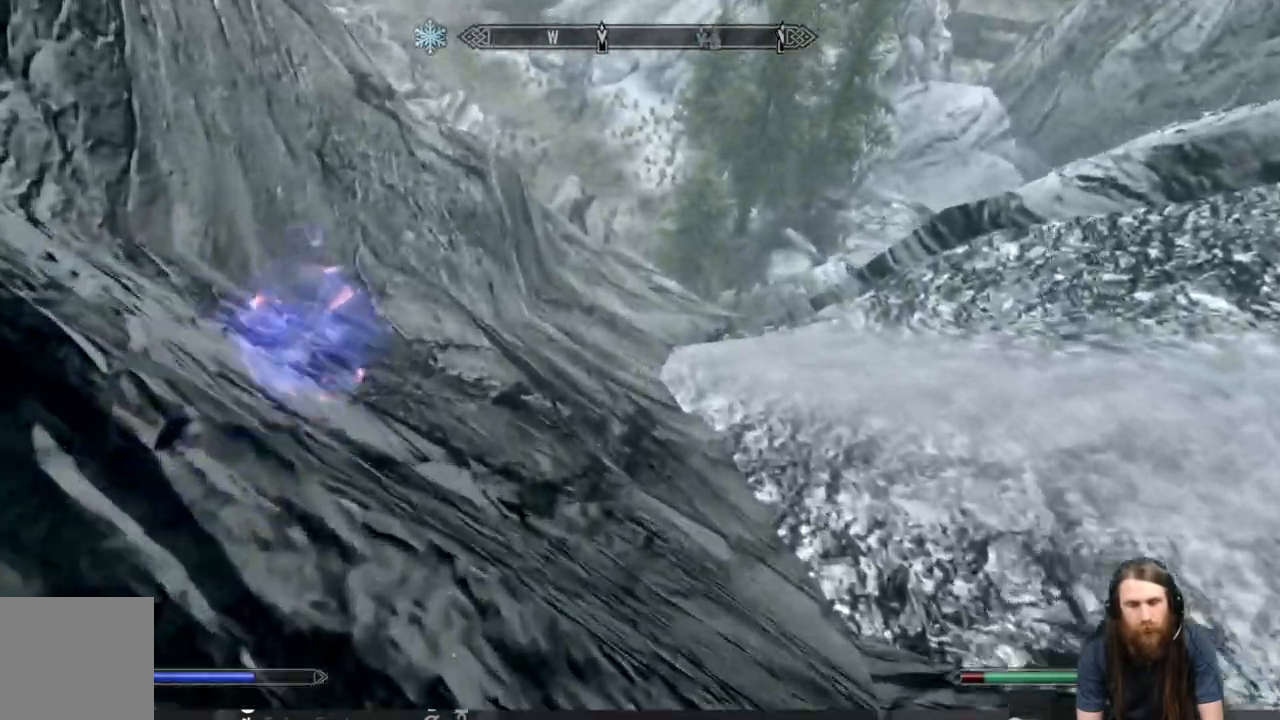
{"buttons": [], "left_stick": "up", "right_stick": "center", "events": []}
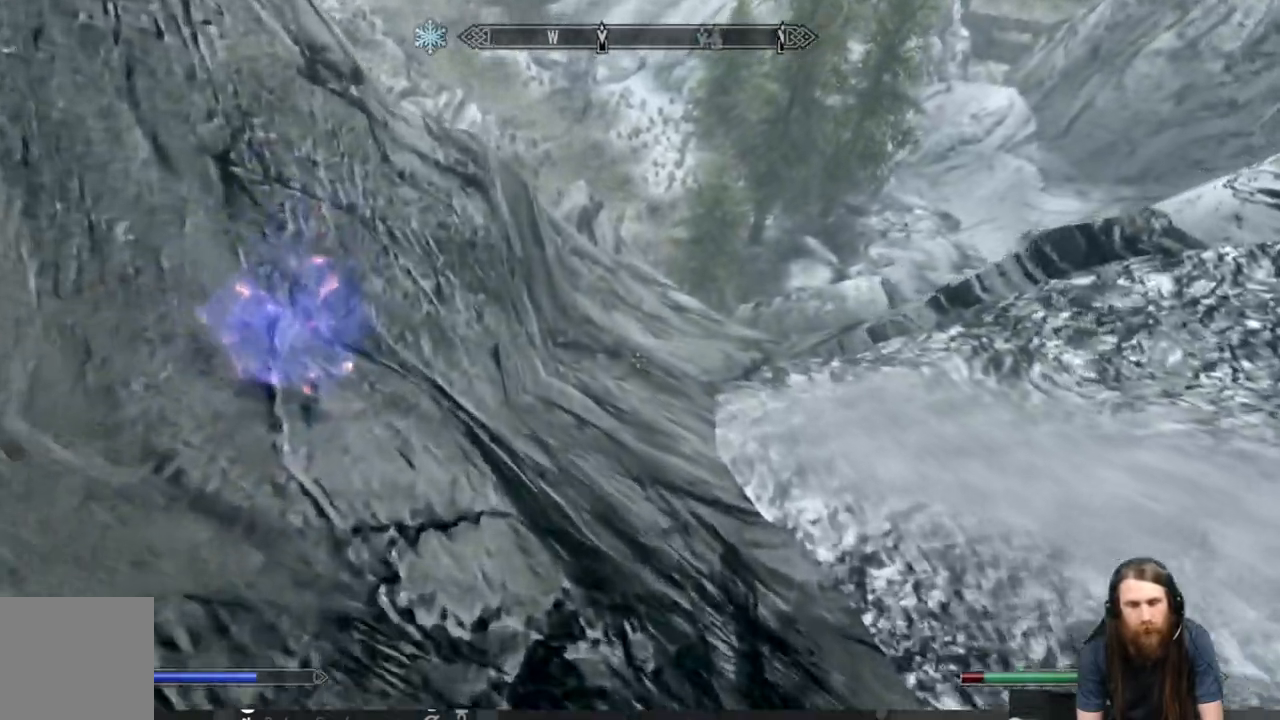
{"buttons": [], "left_stick": "up", "right_stick": "center", "events": []}
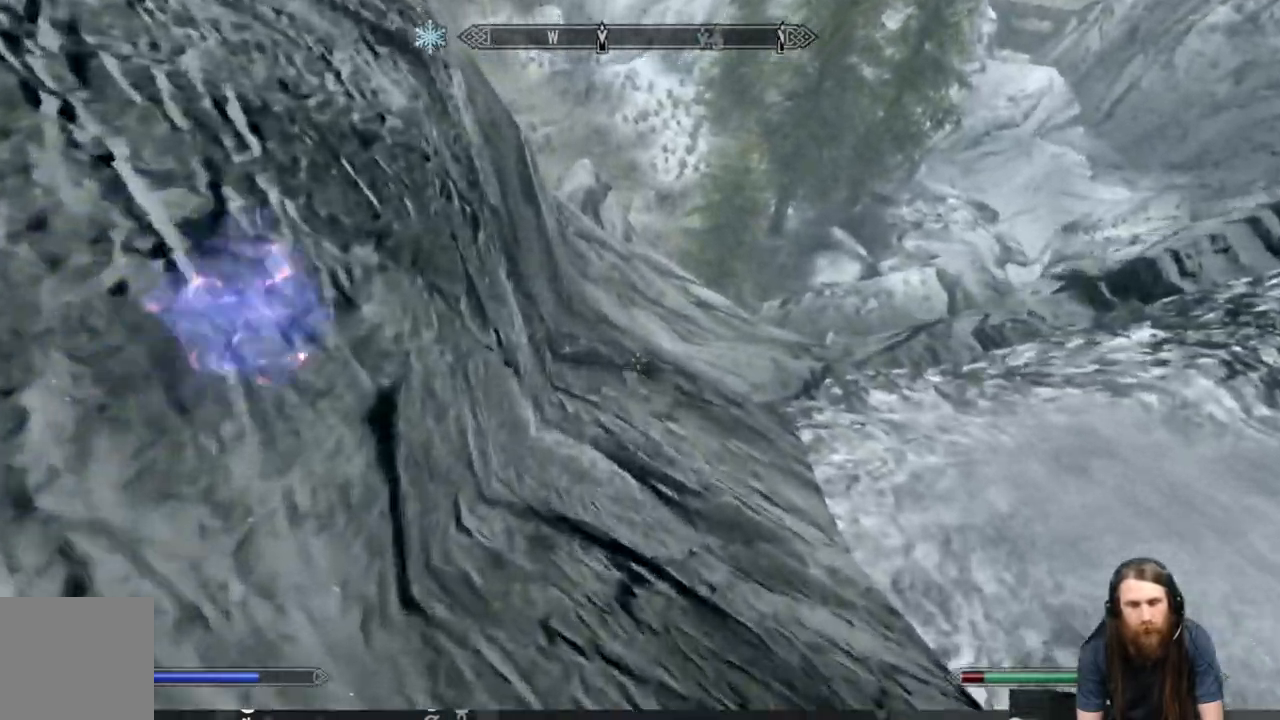
{"buttons": [], "left_stick": "up", "right_stick": "center", "events": []}
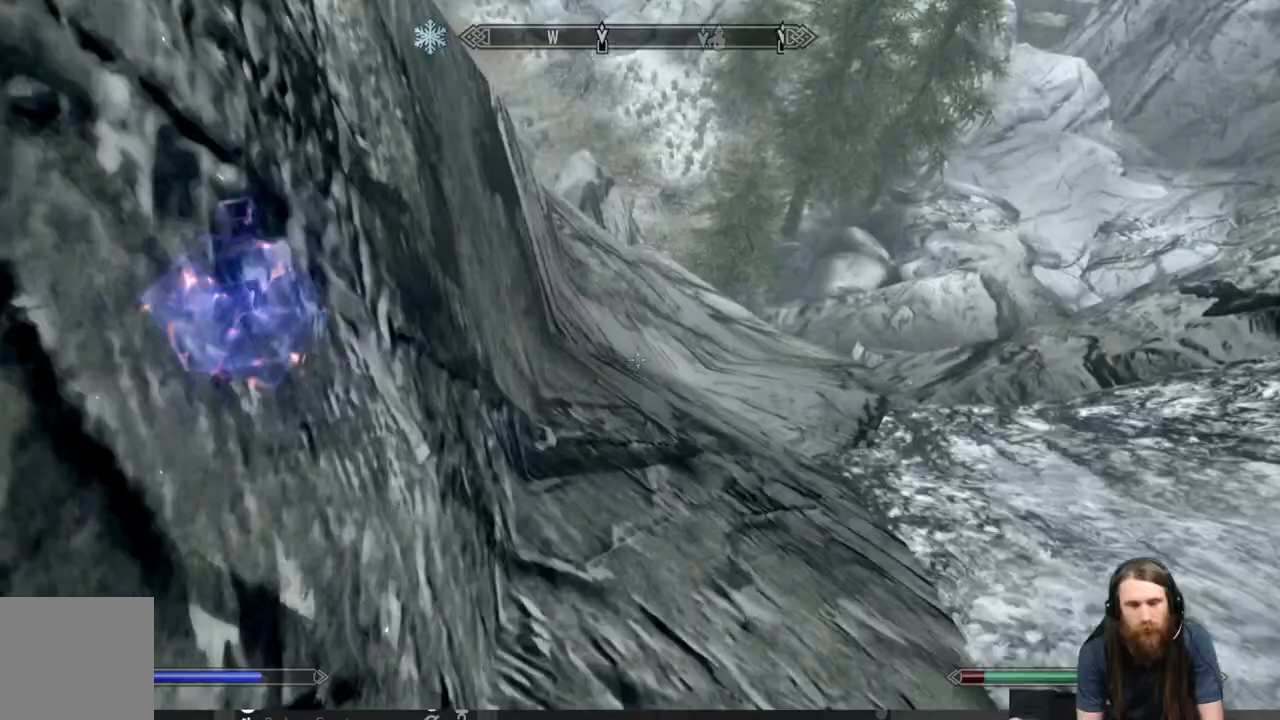
{"buttons": [], "left_stick": "up", "right_stick": "center", "events": []}
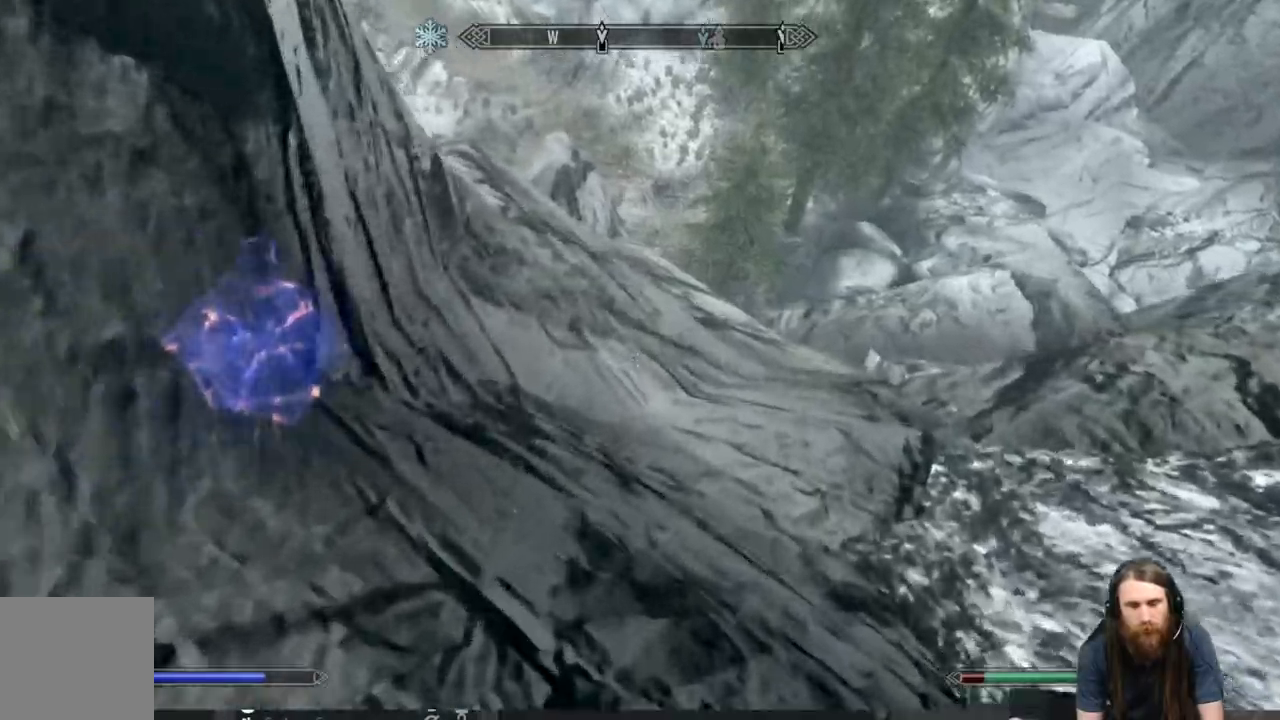
{"buttons": [], "left_stick": "up", "right_stick": "center", "events": []}
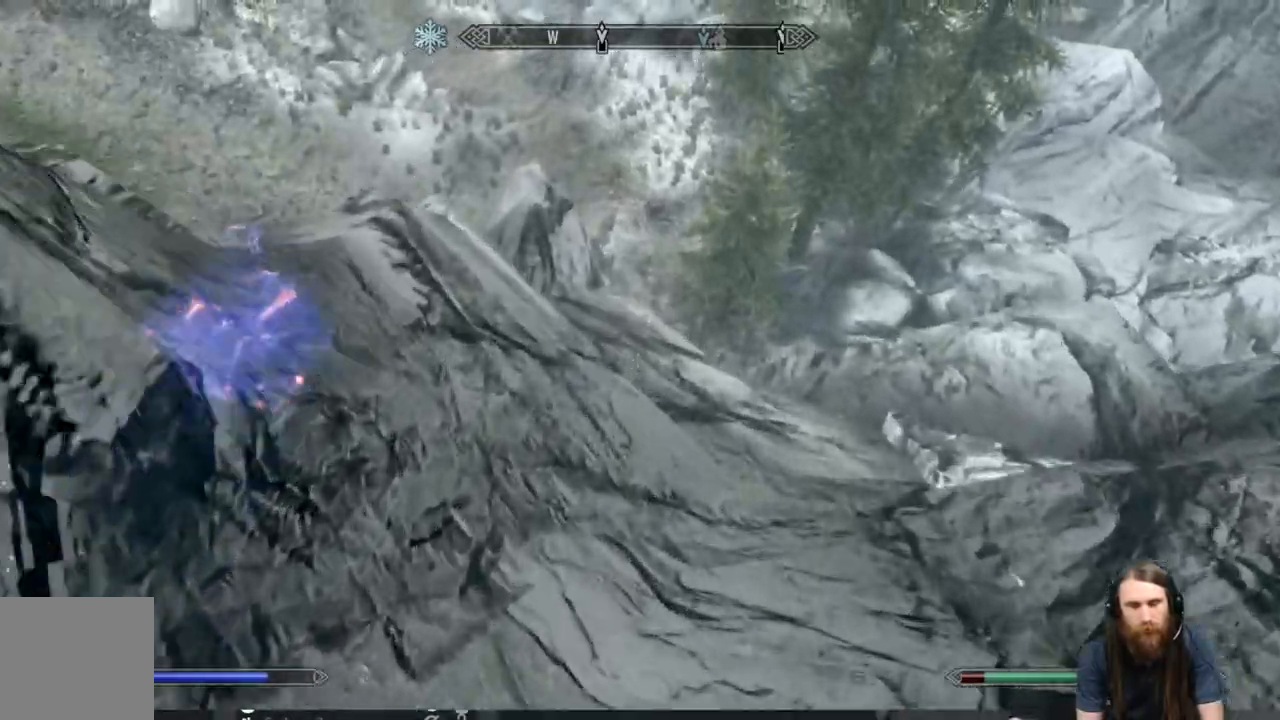
{"buttons": [], "left_stick": "up-left", "right_stick": "center", "events": [[250, "left_stick", "up-left"]]}
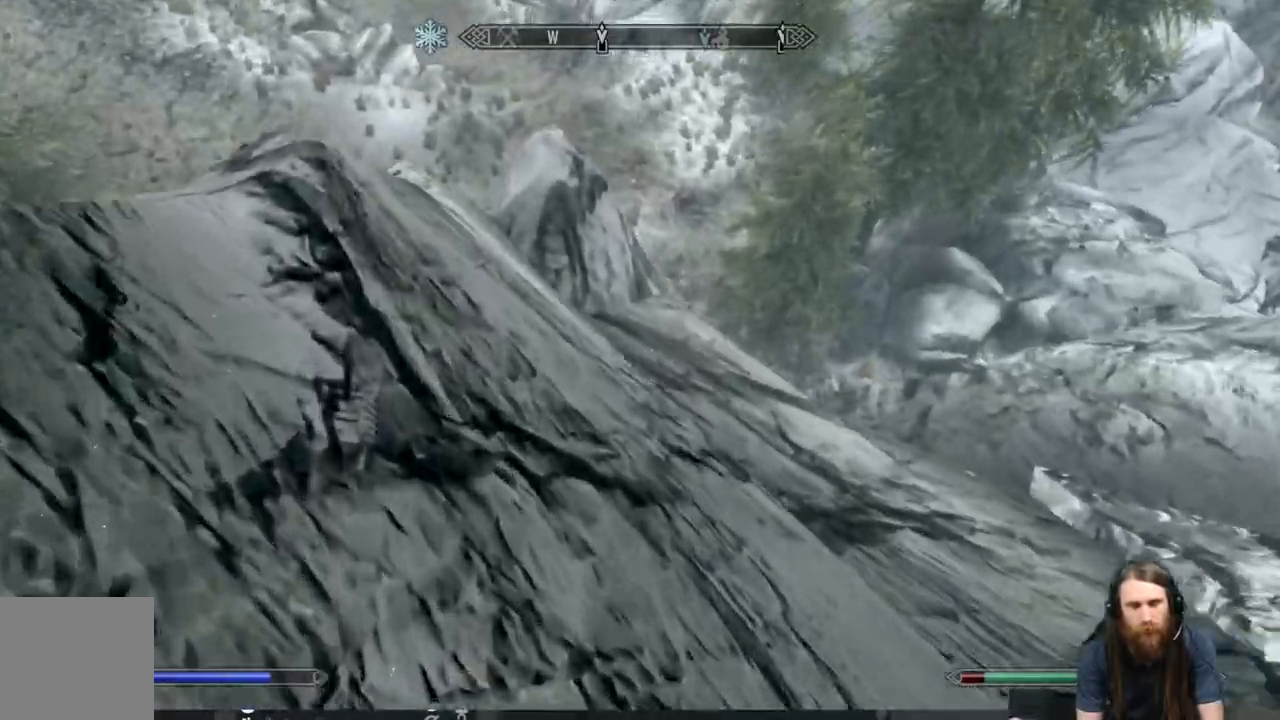
{"buttons": [], "left_stick": "up-right", "right_stick": "center", "events": [[400, "left_stick", "up-right"]]}